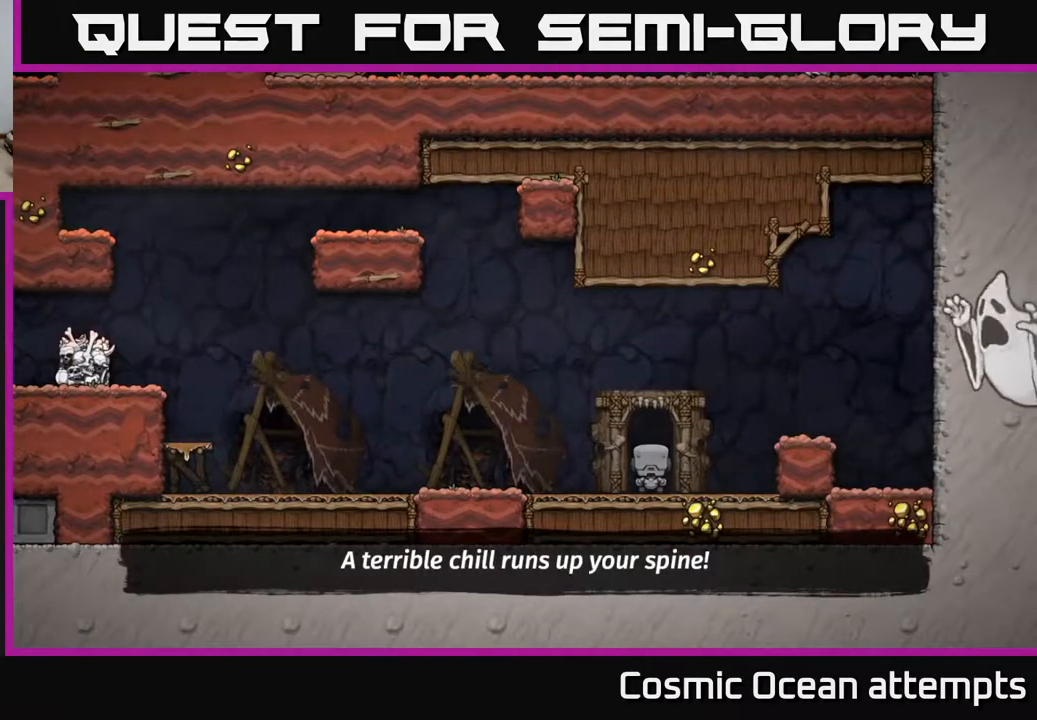
Gameplay with a controller (Xbox layout); each line is a JSON object with the inputs held at the frame after it. "events" lists button and stick changes between this image and that frame as [ms after this image, input, new state], when the widget could be followed in between. Not read: left_stick.
{"buttons": [], "right_stick": "center", "events": []}
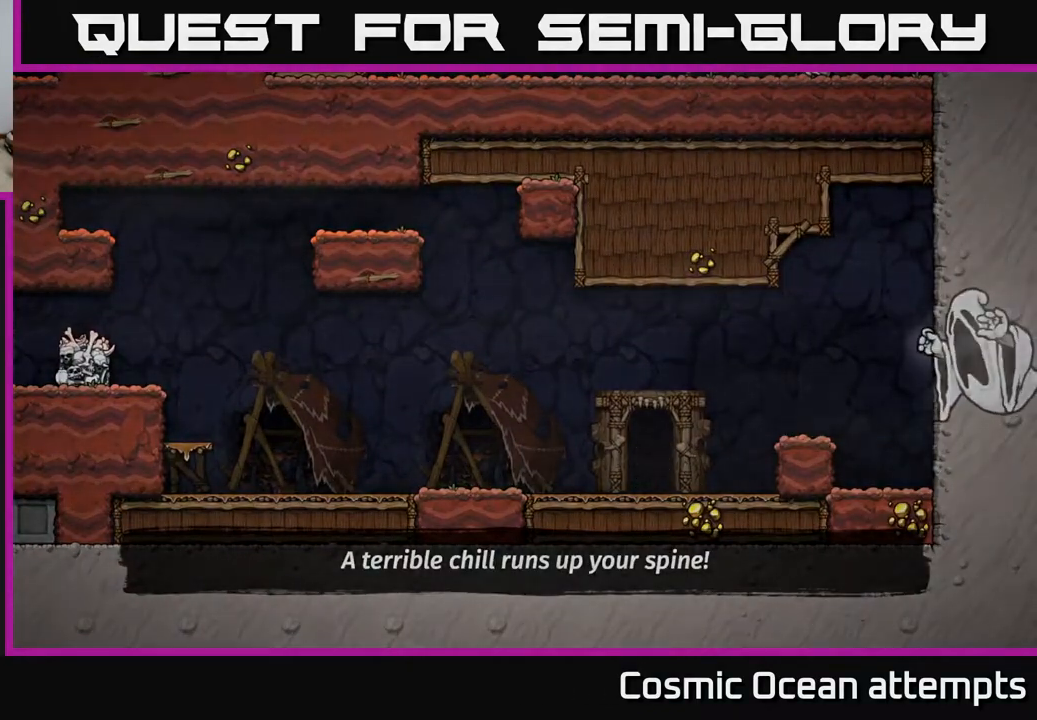
{"buttons": [], "right_stick": "center", "events": [[350, "A", "down"], [433, "A", "up"]]}
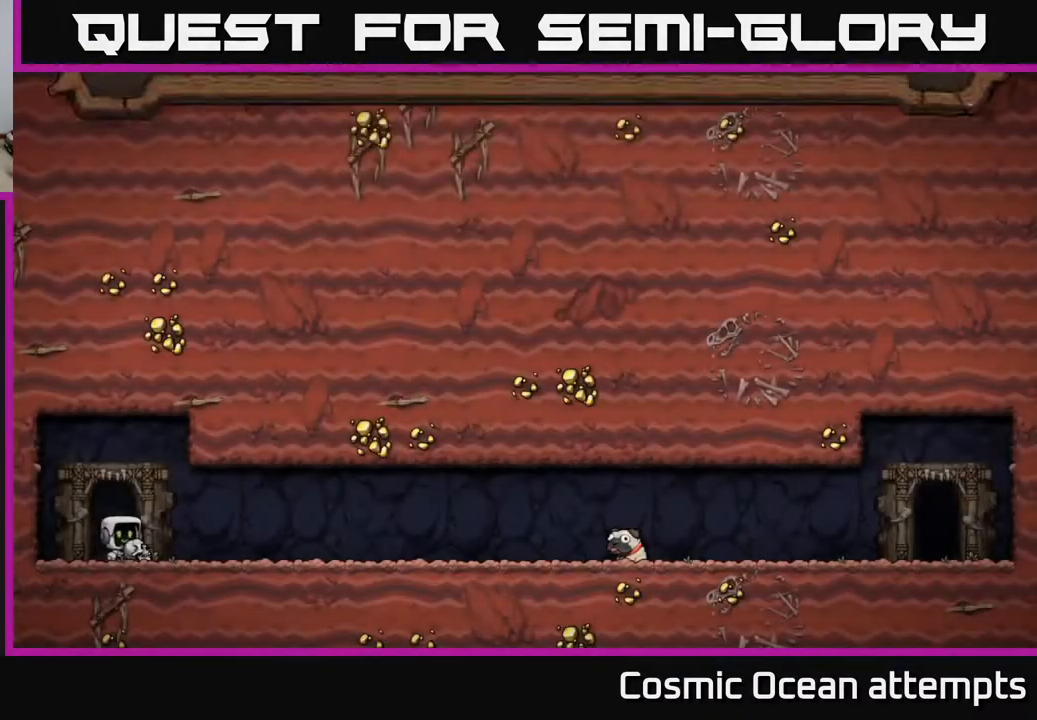
{"buttons": [], "right_stick": "center", "events": [[217, "A", "down"], [317, "A", "up"]]}
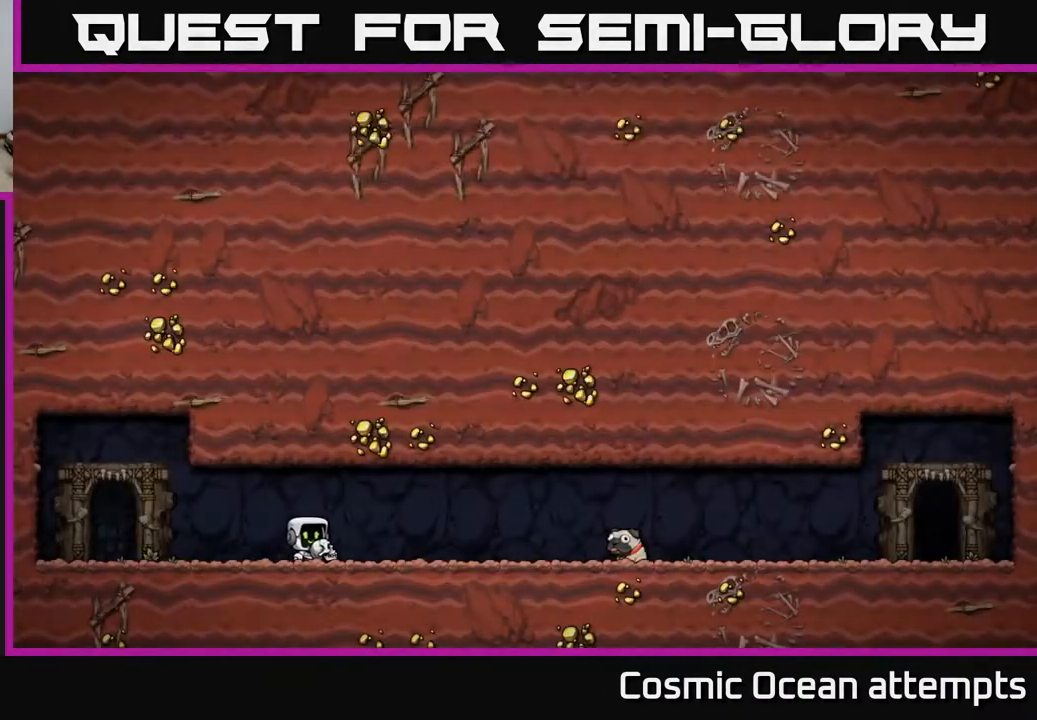
{"buttons": [], "right_stick": "center", "events": []}
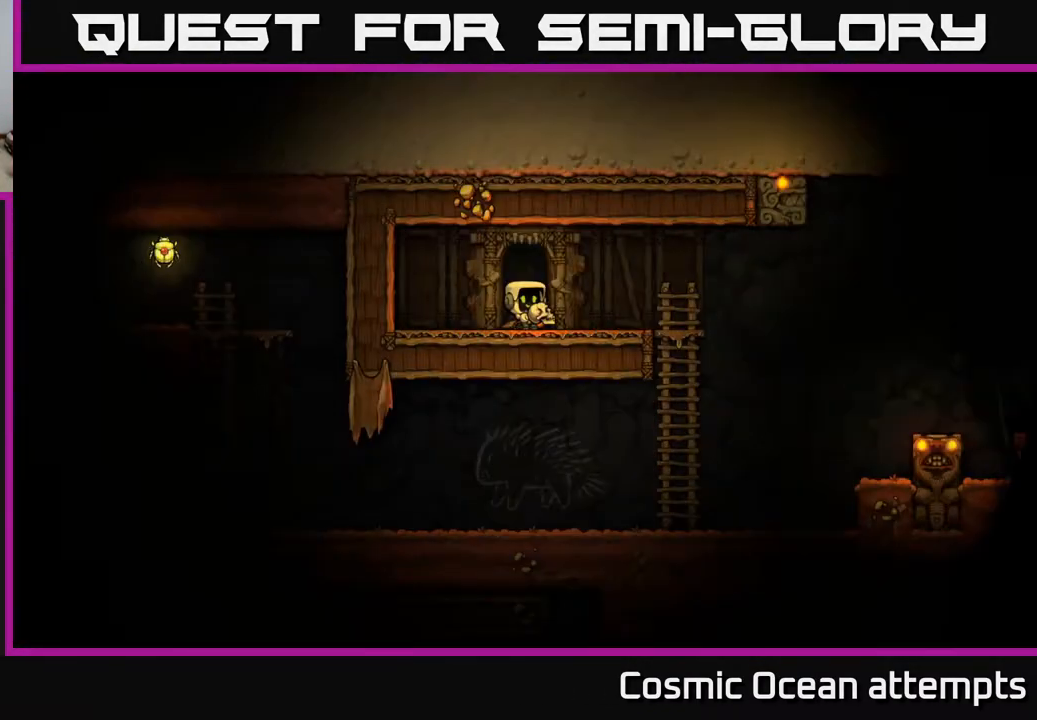
{"buttons": [], "right_stick": "center", "events": [[217, "DPAD_RIGHT", "down"], [417, "DPAD_RIGHT", "up"]]}
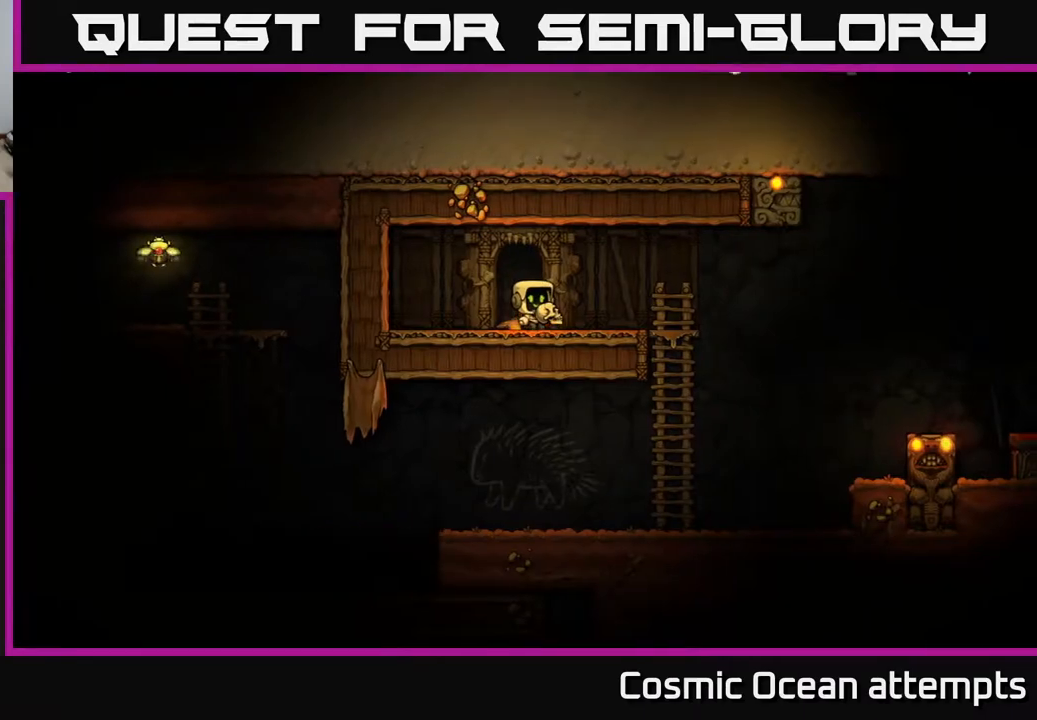
{"buttons": ["DPAD_DOWN"], "right_stick": "center", "events": [[133, "DPAD_DOWN", "down"], [133, "DPAD_RIGHT", "down"], [167, "DPAD_RIGHT", "up"], [217, "X", "down"], [333, "DPAD_DOWN", "up"], [350, "X", "up"], [417, "DPAD_DOWN", "down"]]}
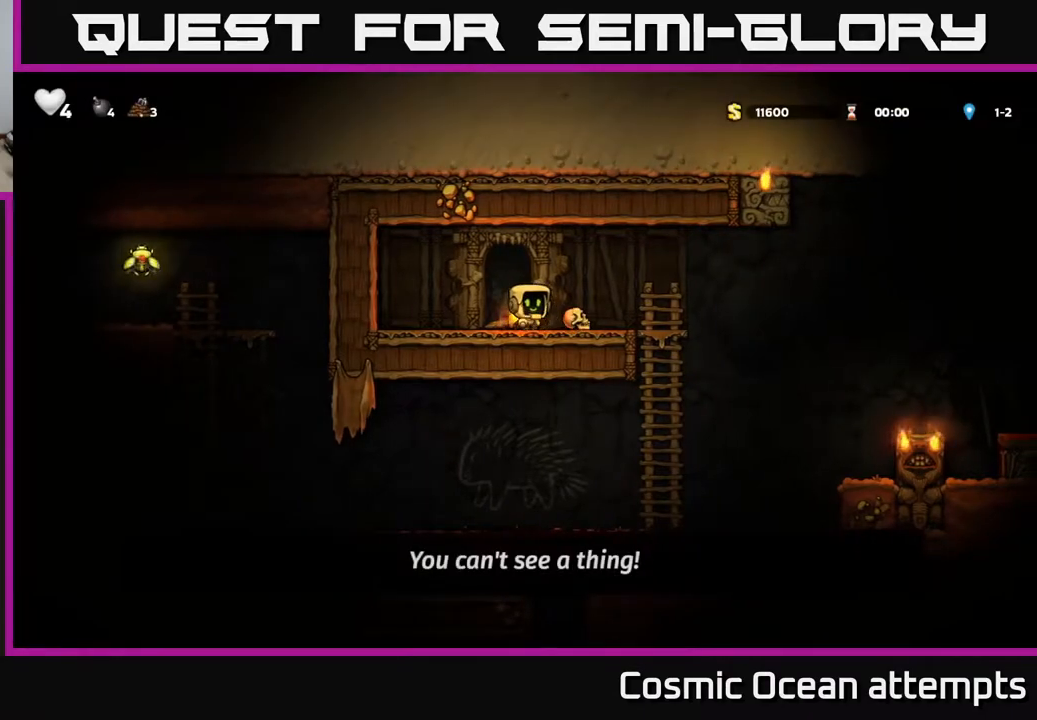
{"buttons": ["DPAD_RIGHT"], "right_stick": "center", "events": [[33, "X", "down"], [150, "DPAD_DOWN", "up"], [150, "X", "up"], [233, "DPAD_RIGHT", "down"]]}
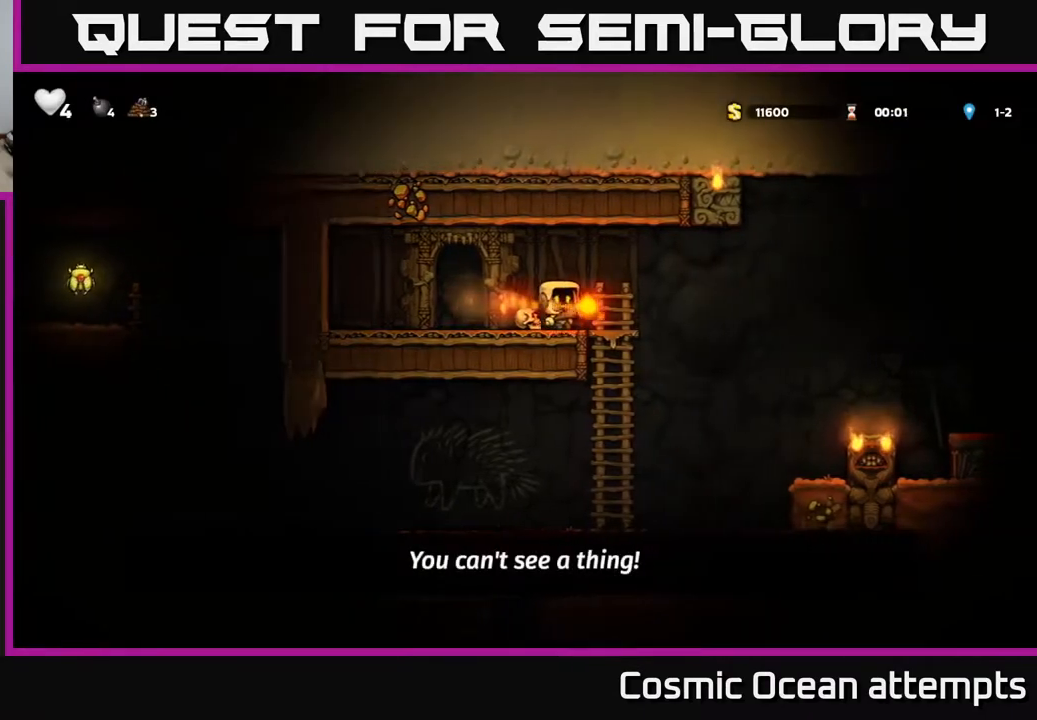
{"buttons": [], "right_stick": "center", "events": [[117, "DPAD_RIGHT", "up"]]}
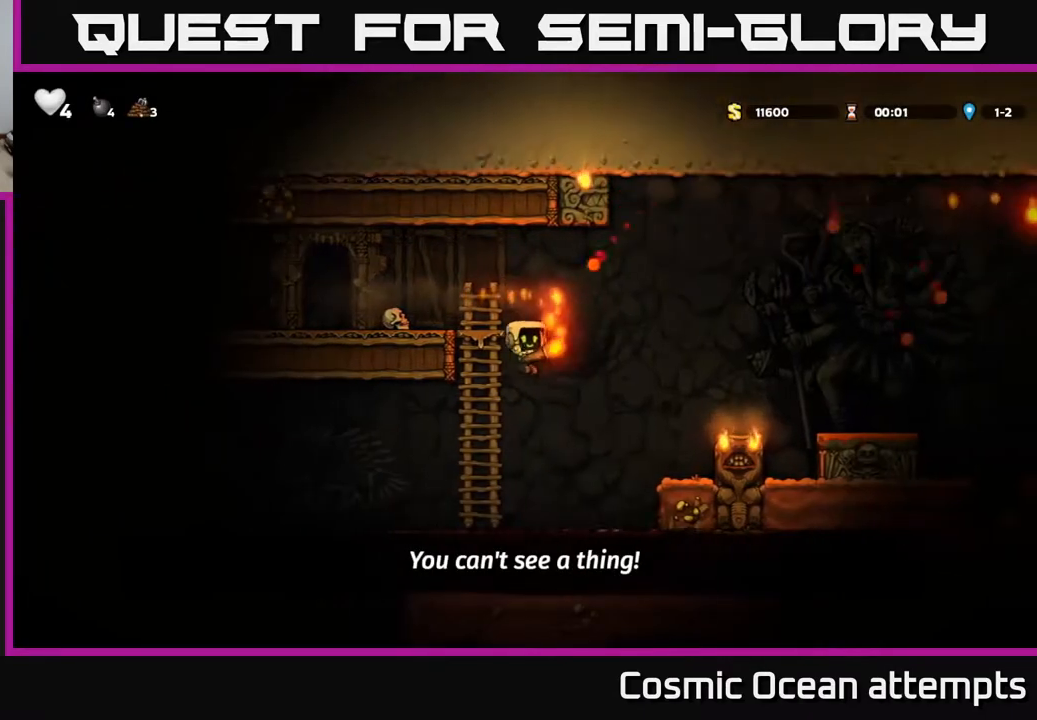
{"buttons": ["A", "DPAD_UP"], "right_stick": "center", "events": [[317, "DPAD_LEFT", "down"], [417, "A", "down"], [450, "DPAD_UP", "down"], [467, "DPAD_LEFT", "up"]]}
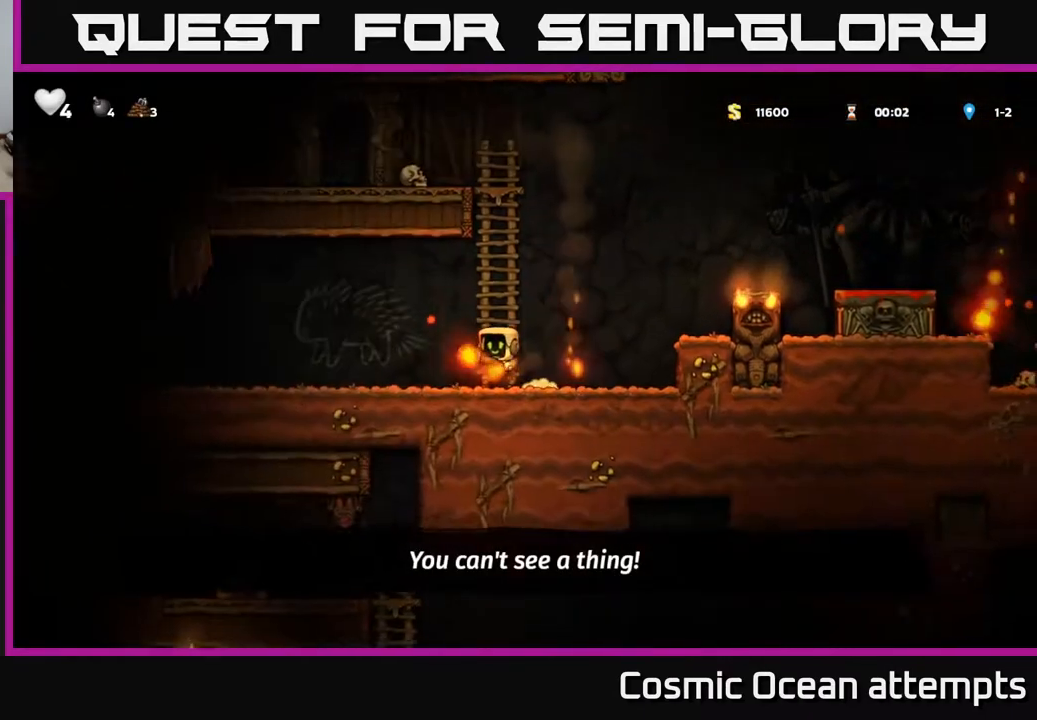
{"buttons": ["A", "DPAD_RIGHT"], "right_stick": "center", "events": [[67, "A", "up"], [267, "DPAD_RIGHT", "down"], [267, "DPAD_UP", "up"], [350, "A", "down"]]}
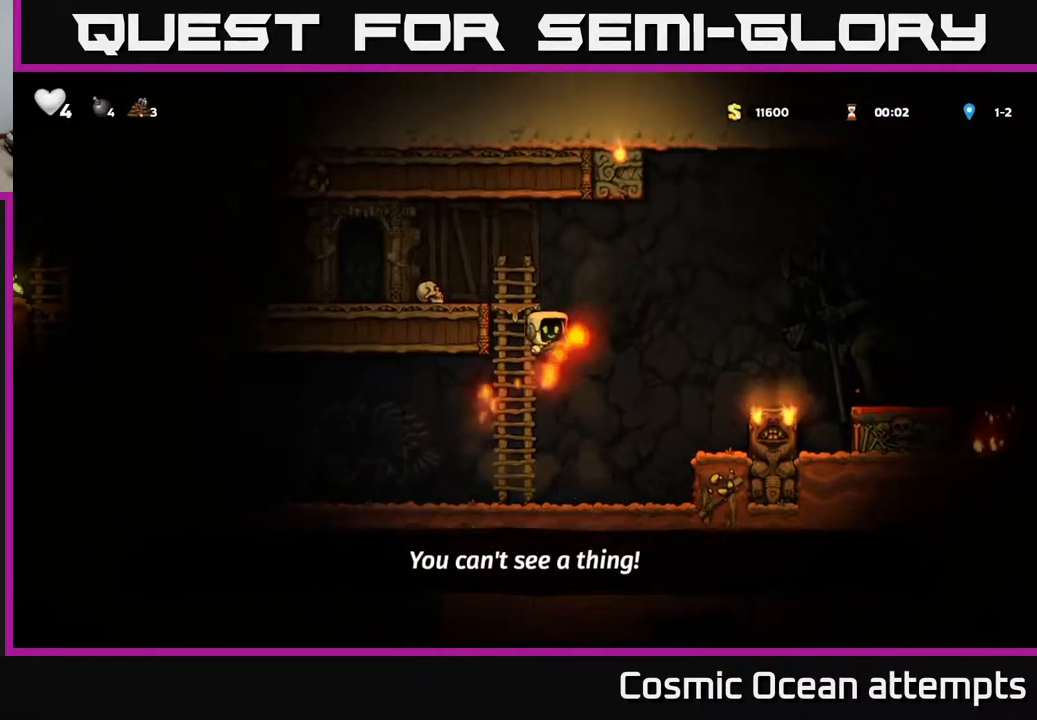
{"buttons": ["DPAD_RIGHT"], "right_stick": "center", "events": [[267, "A", "up"], [333, "DPAD_RIGHT", "up"], [450, "DPAD_RIGHT", "down"]]}
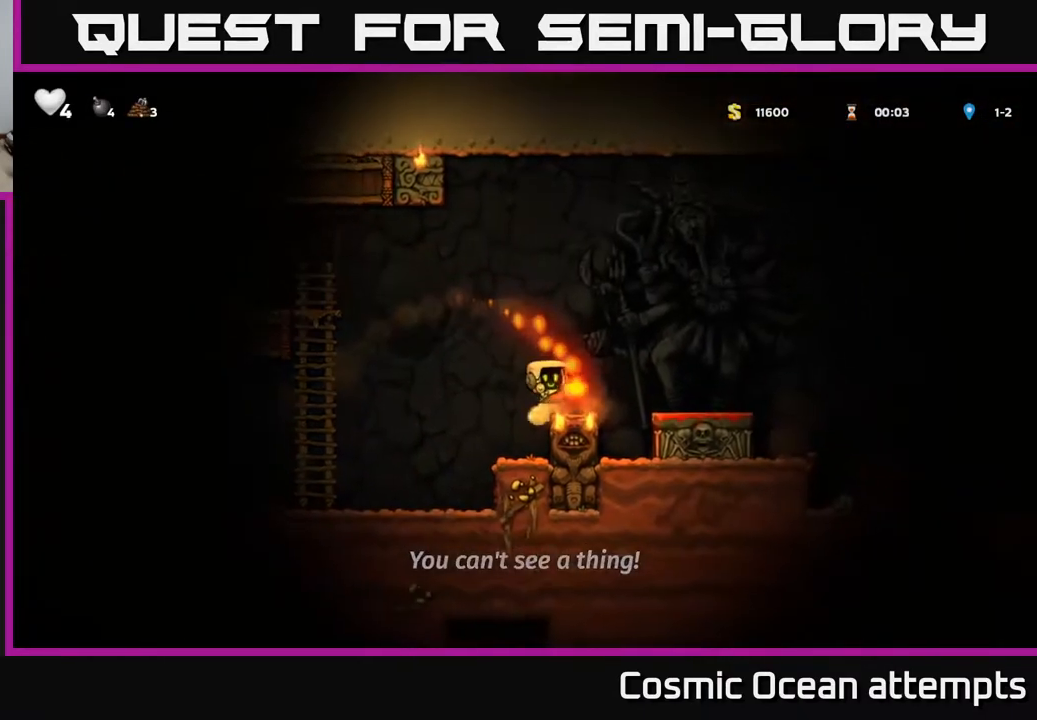
{"buttons": [], "right_stick": "center", "events": [[33, "A", "down"], [100, "A", "up"], [317, "DPAD_RIGHT", "up"]]}
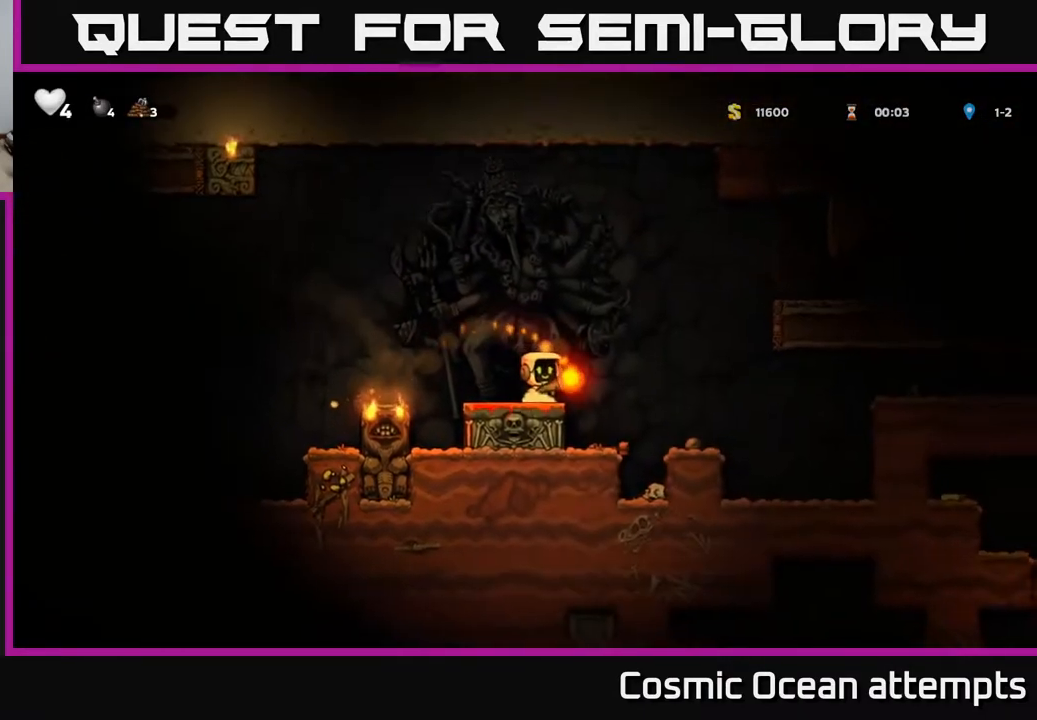
{"buttons": [], "right_stick": "center", "events": [[33, "DPAD_RIGHT", "down"], [183, "DPAD_RIGHT", "up"]]}
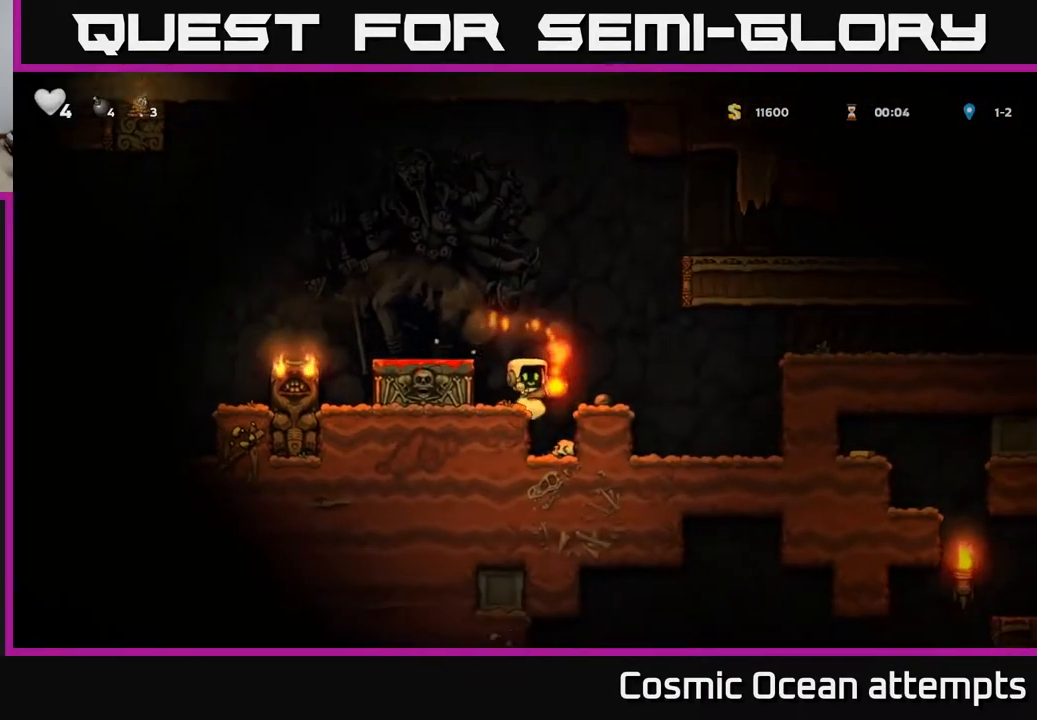
{"buttons": ["DPAD_RIGHT"], "right_stick": "center", "events": [[100, "A", "down"], [150, "DPAD_RIGHT", "down"], [217, "A", "up"], [317, "DPAD_RIGHT", "up"], [467, "DPAD_RIGHT", "down"]]}
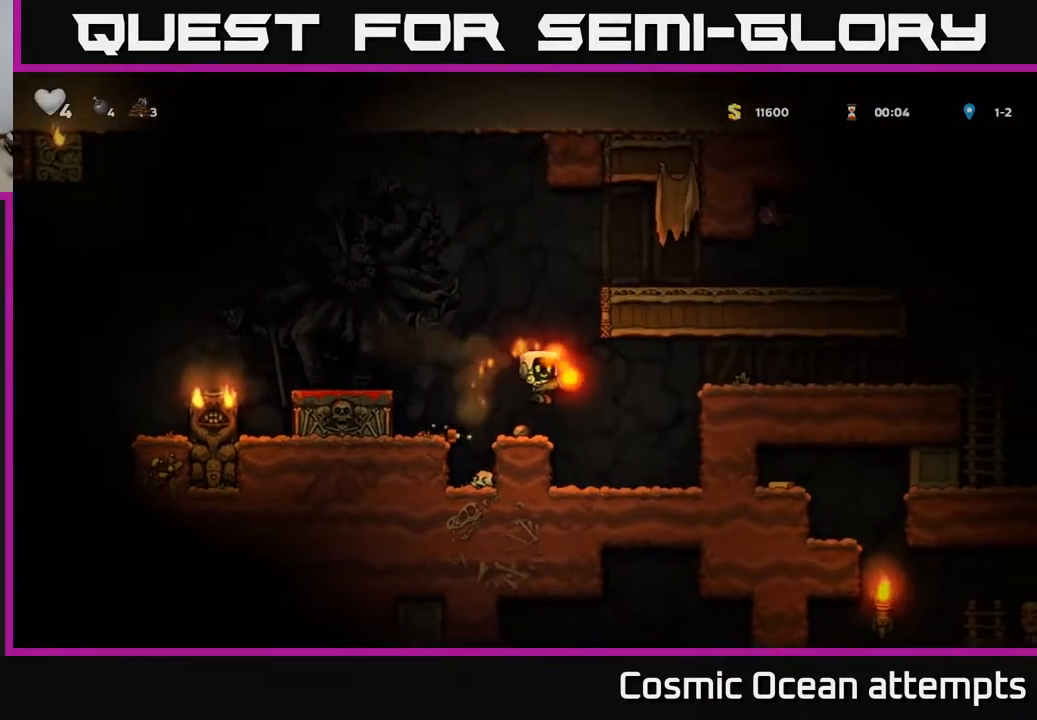
{"buttons": ["DPAD_RIGHT"], "right_stick": "center", "events": [[283, "A", "down"], [450, "A", "up"]]}
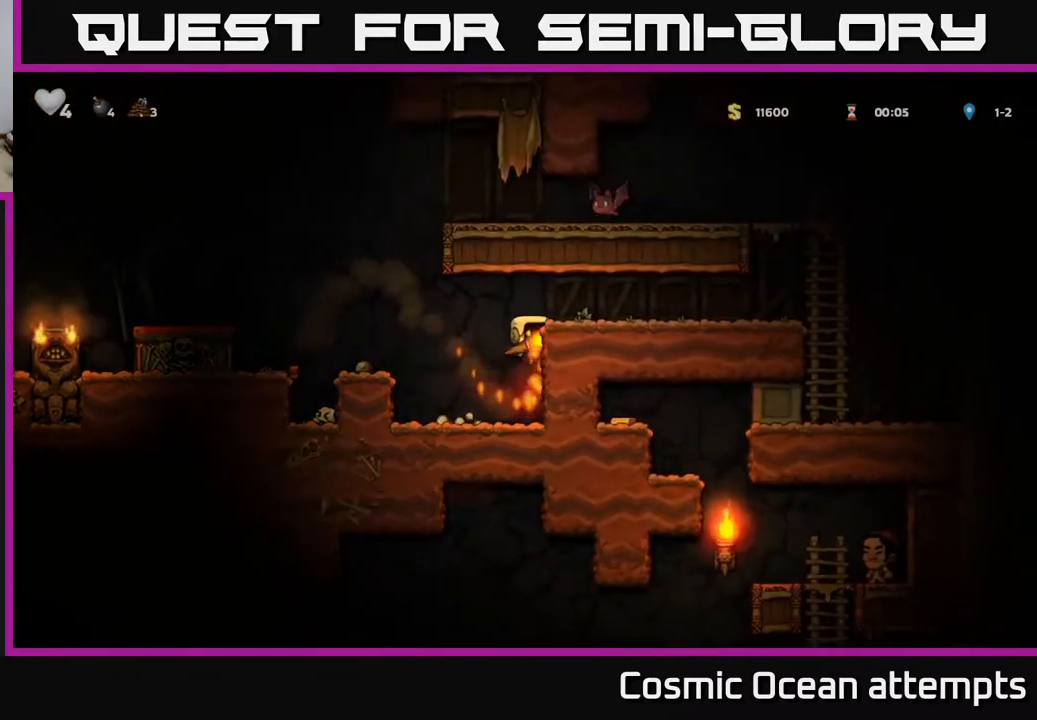
{"buttons": ["DPAD_RIGHT"], "right_stick": "center", "events": [[117, "A", "down"], [250, "A", "up"]]}
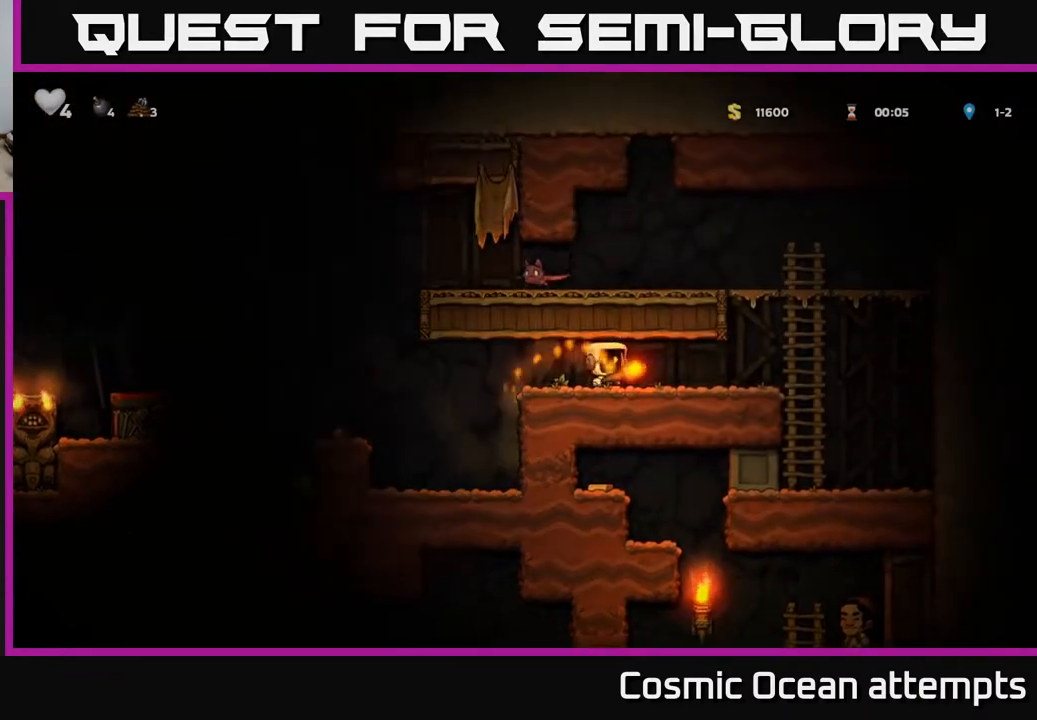
{"buttons": ["DPAD_RIGHT"], "right_stick": "center", "events": [[100, "DPAD_RIGHT", "up"], [350, "DPAD_RIGHT", "down"]]}
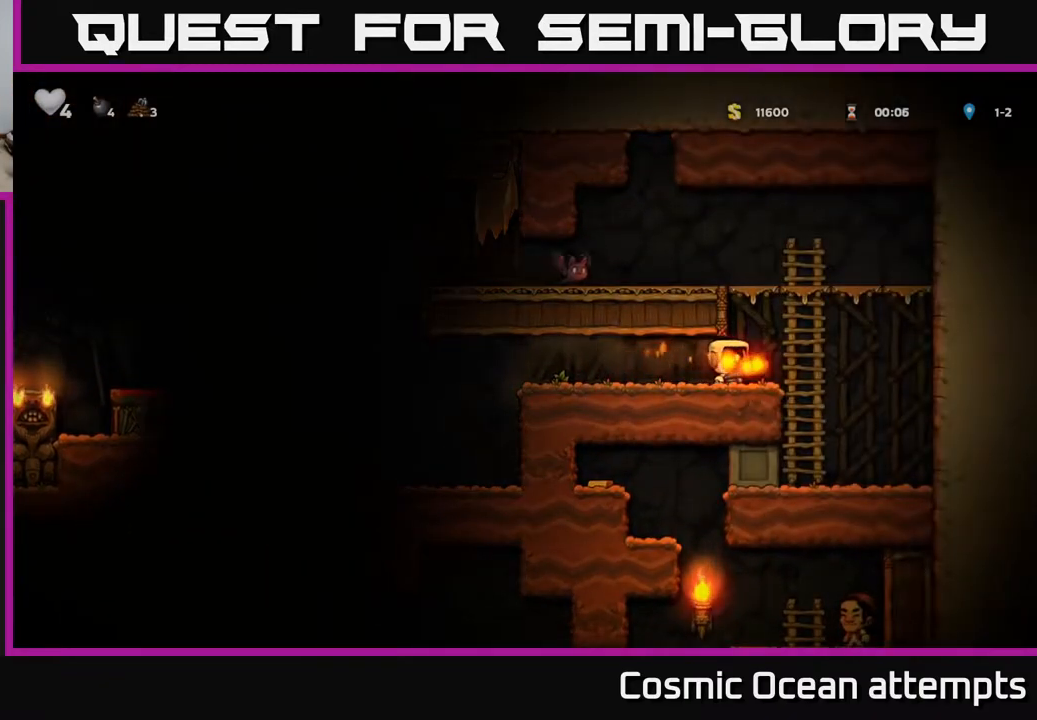
{"buttons": [], "right_stick": "center", "events": [[100, "DPAD_RIGHT", "up"]]}
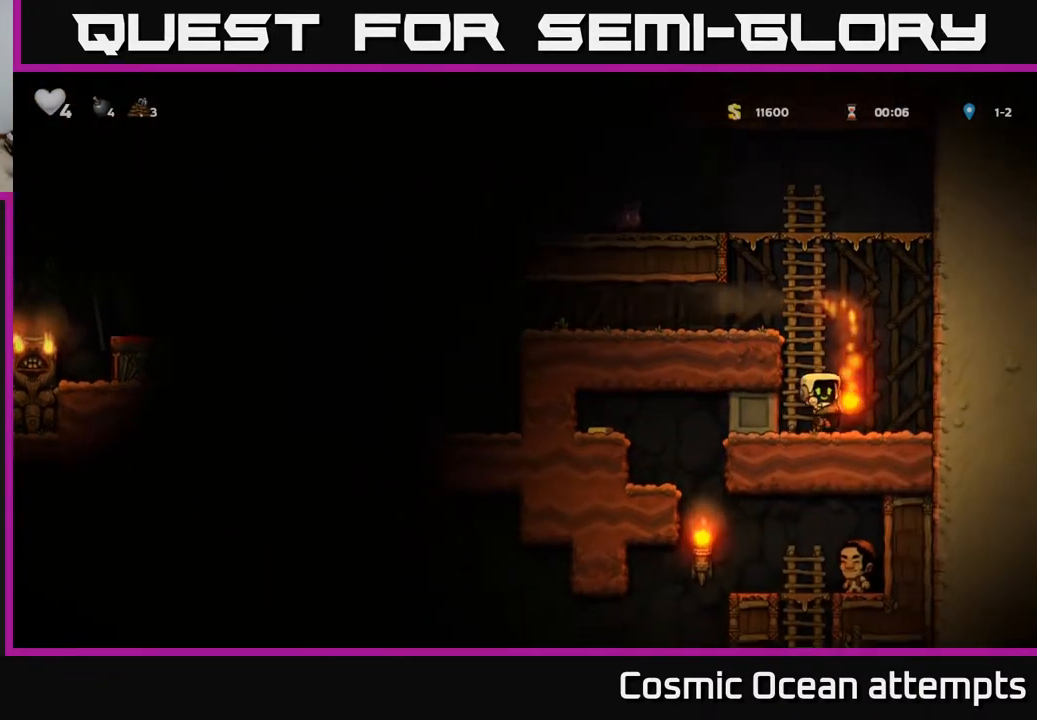
{"buttons": ["DPAD_LEFT"], "right_stick": "center", "events": [[383, "DPAD_LEFT", "down"]]}
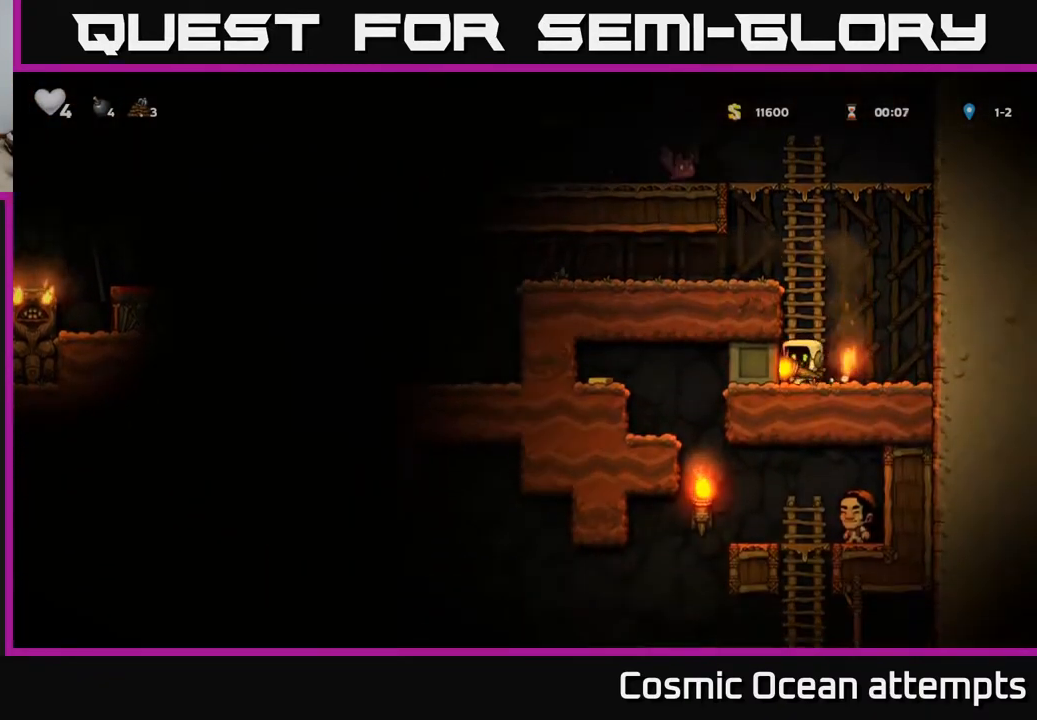
{"buttons": ["DPAD_LEFT"], "right_stick": "center", "events": []}
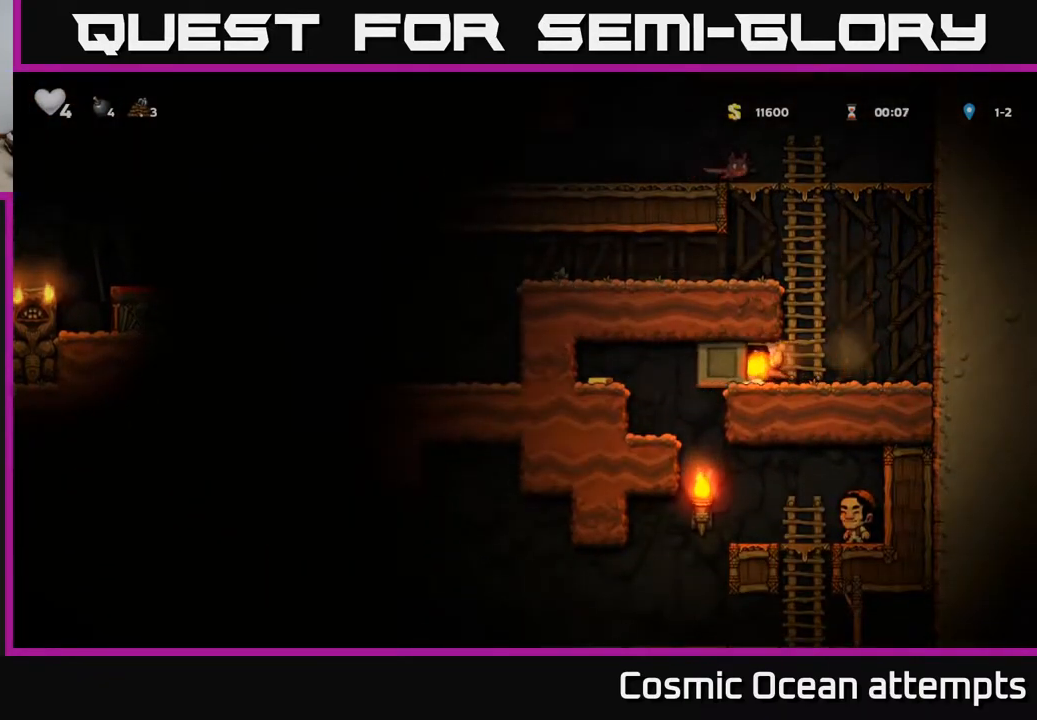
{"buttons": ["DPAD_RIGHT"], "right_stick": "center", "events": [[400, "DPAD_LEFT", "up"], [433, "DPAD_RIGHT", "down"]]}
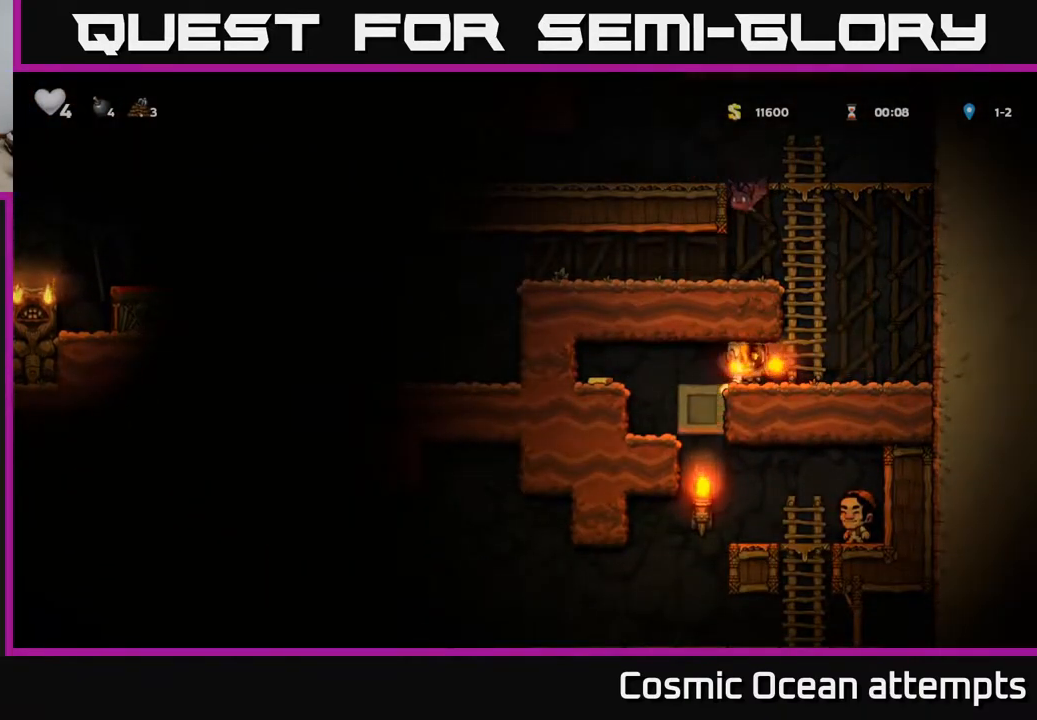
{"buttons": [], "right_stick": "center", "events": [[117, "DPAD_RIGHT", "up"]]}
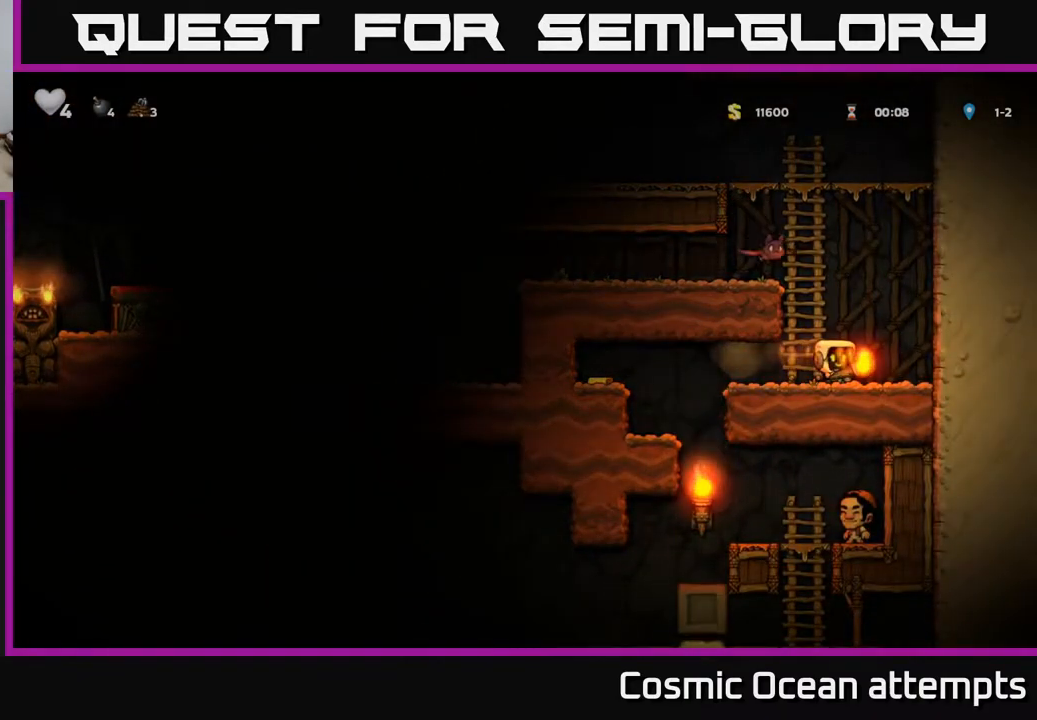
{"buttons": ["DPAD_RIGHT"], "right_stick": "center", "events": [[333, "DPAD_RIGHT", "down"]]}
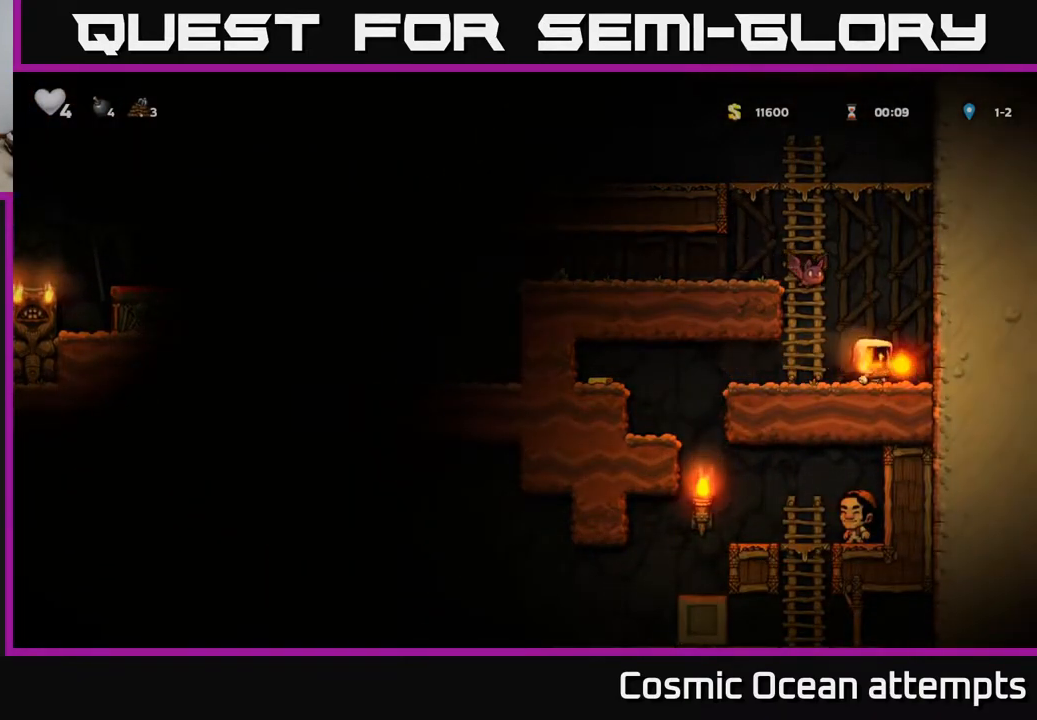
{"buttons": ["DPAD_UP"], "right_stick": "center", "events": [[17, "DPAD_RIGHT", "up"], [267, "DPAD_LEFT", "down"], [333, "DPAD_UP", "down"], [350, "DPAD_LEFT", "up"], [417, "X", "down"], [483, "X", "up"]]}
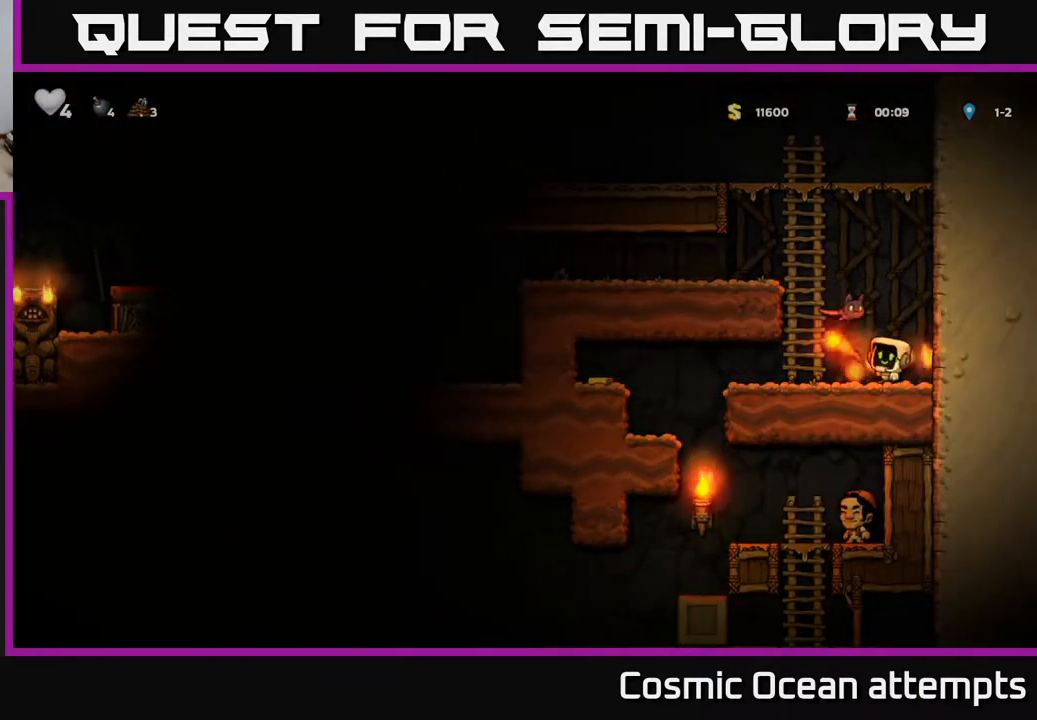
{"buttons": ["A", "DPAD_RIGHT"], "right_stick": "center", "events": [[50, "DPAD_UP", "up"], [67, "DPAD_RIGHT", "down"], [267, "DPAD_RIGHT", "up"], [483, "DPAD_RIGHT", "down"], [500, "A", "down"]]}
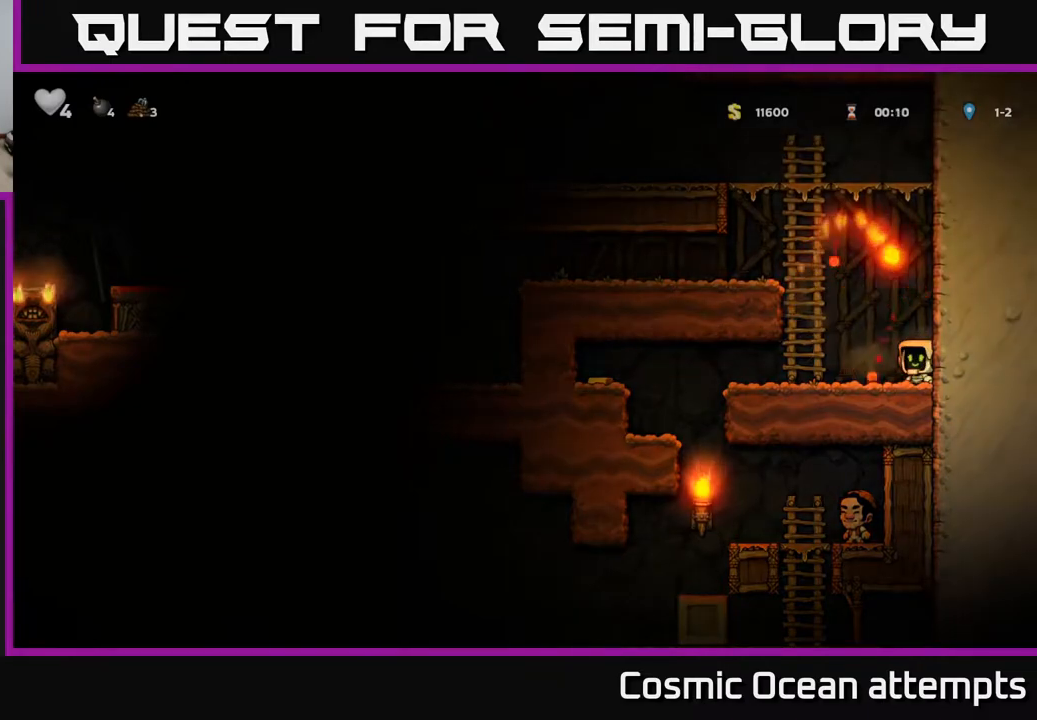
{"buttons": [], "right_stick": "center", "events": [[283, "A", "up"], [300, "DPAD_RIGHT", "up"]]}
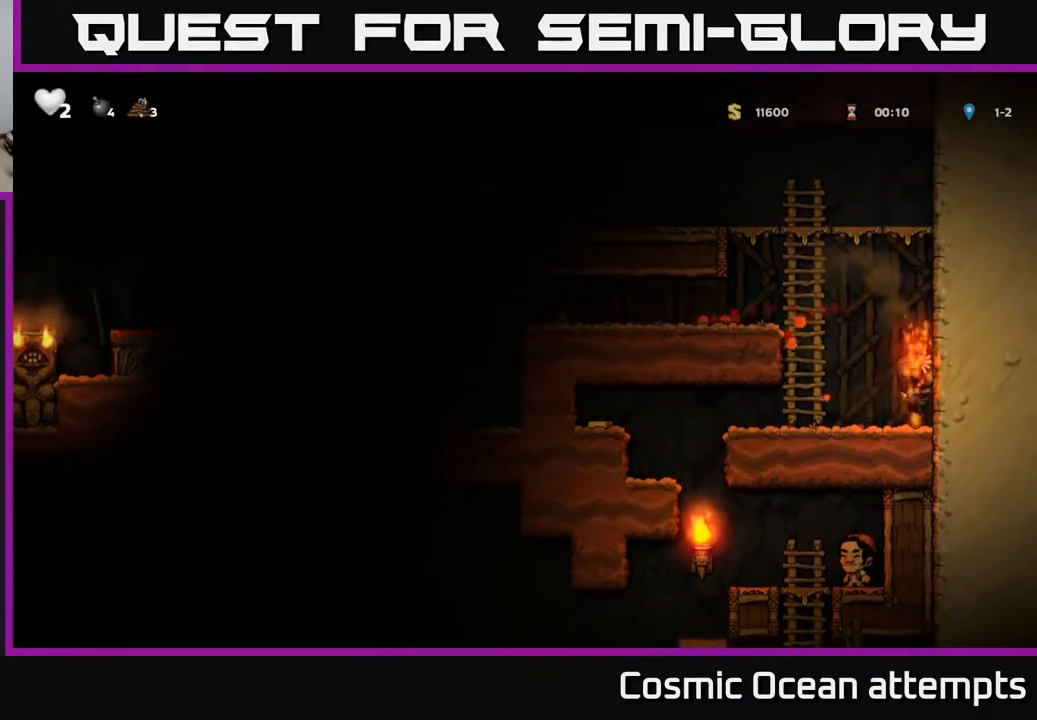
{"buttons": [], "right_stick": "center", "events": []}
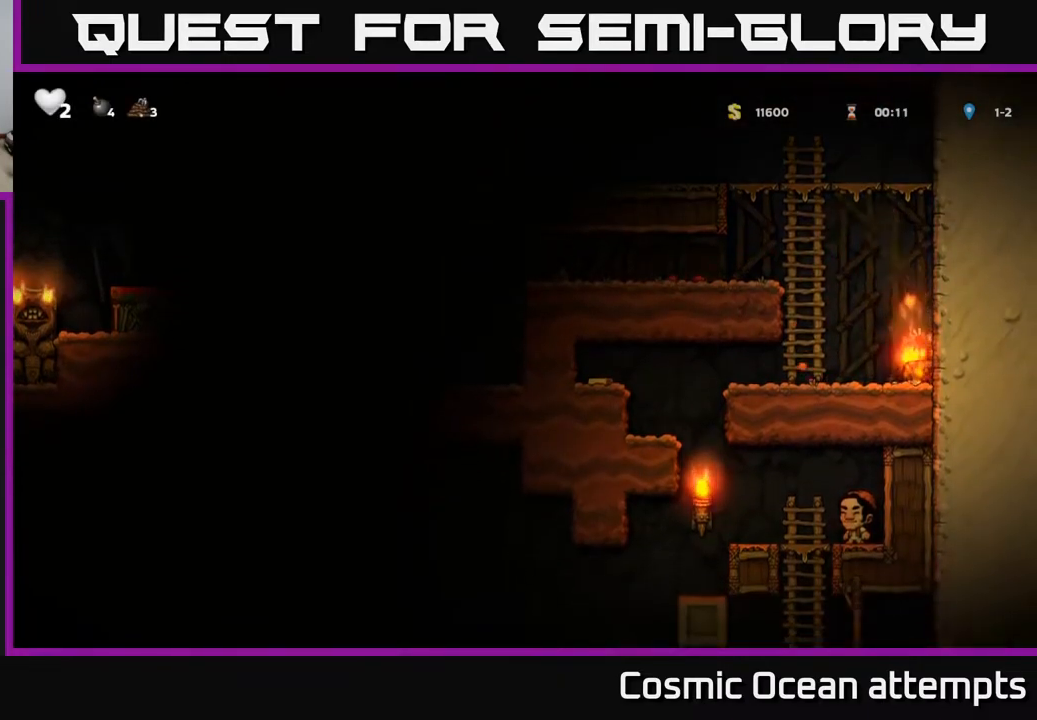
{"buttons": [], "right_stick": "center", "events": []}
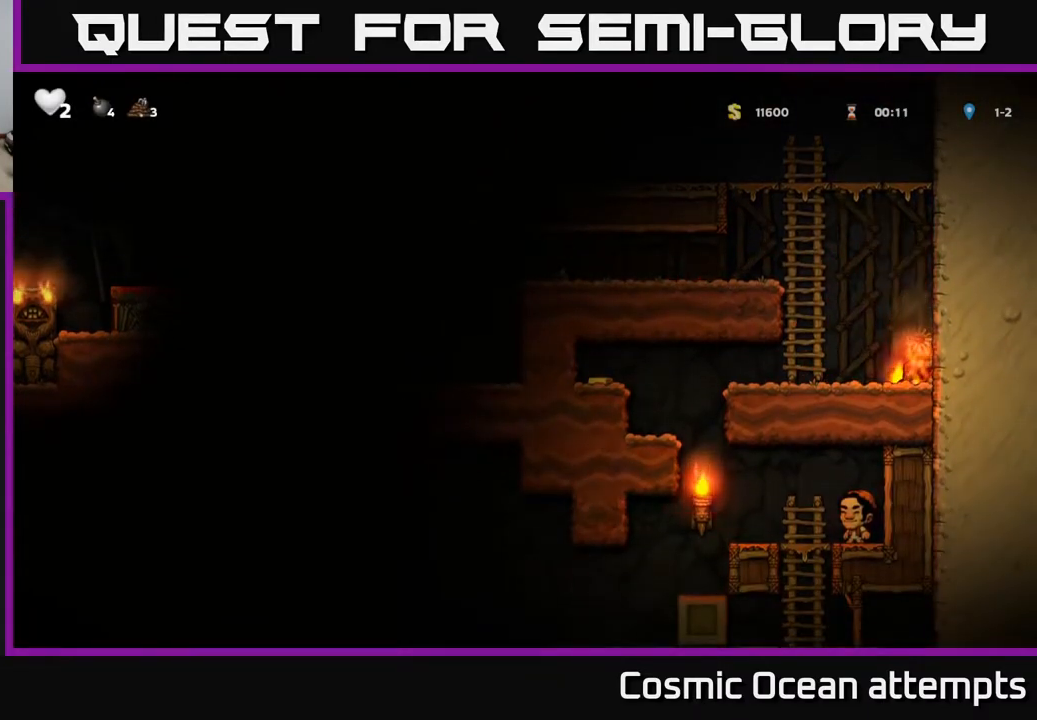
{"buttons": [], "right_stick": "center", "events": []}
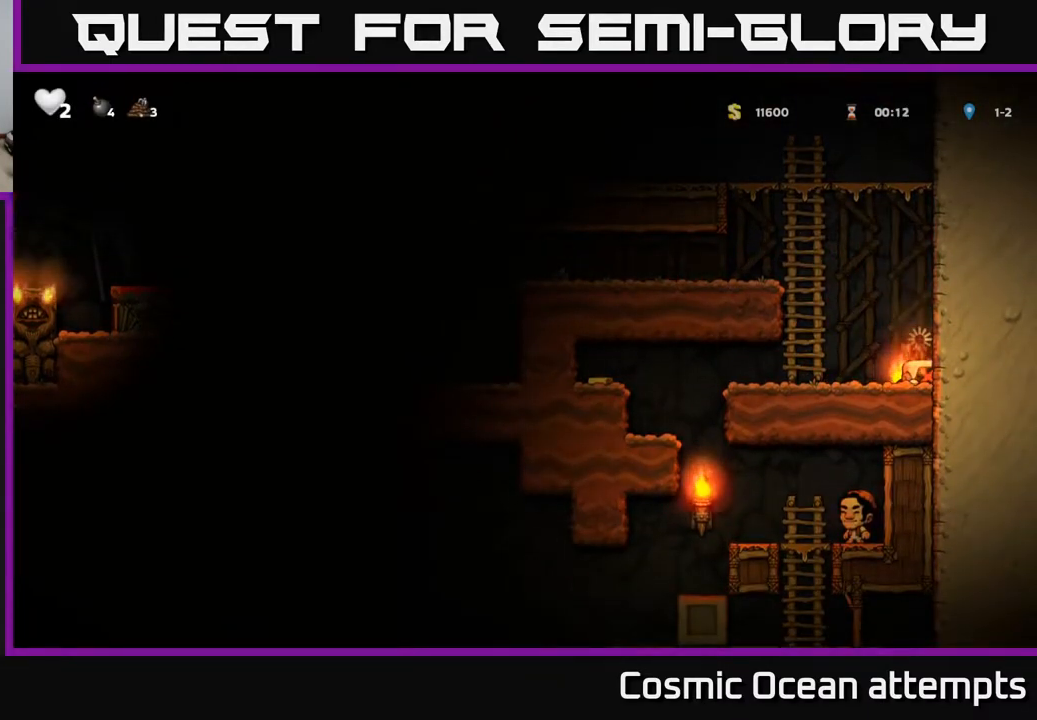
{"buttons": ["DPAD_LEFT"], "right_stick": "center", "events": [[267, "DPAD_LEFT", "down"]]}
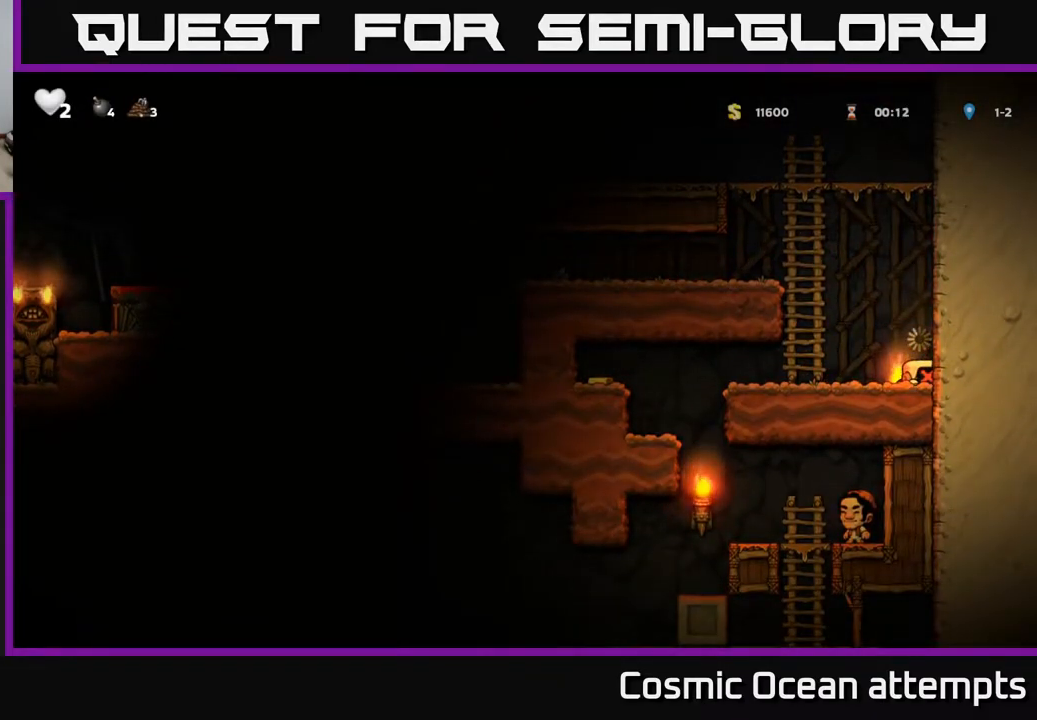
{"buttons": ["DPAD_LEFT"], "right_stick": "center", "events": []}